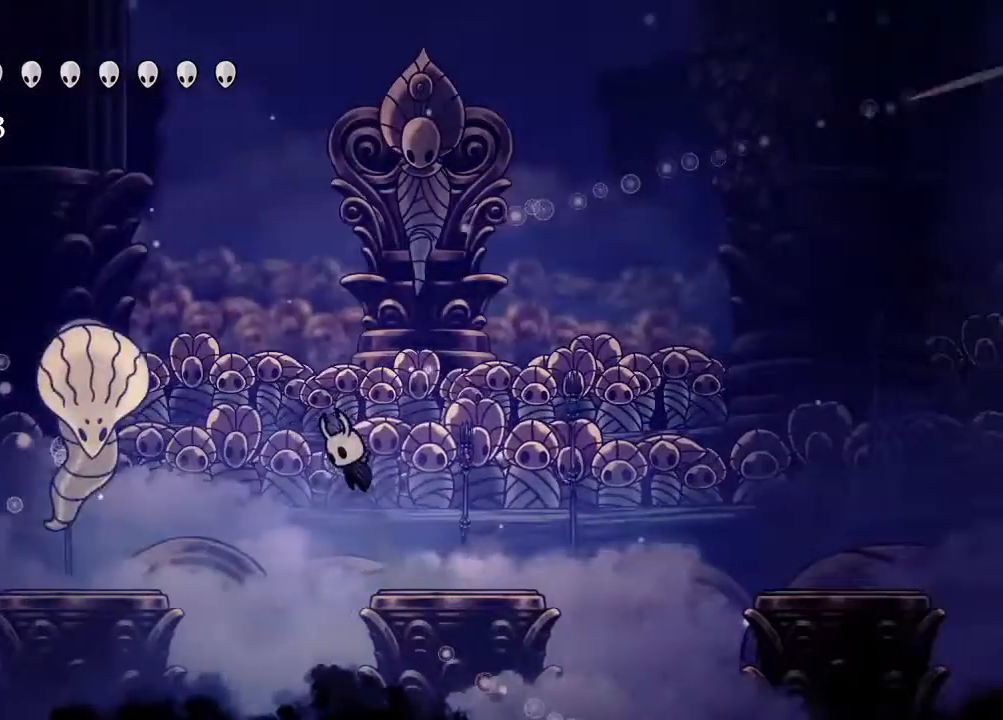
Gameplay with a controller (Xbox layout); each line is a JSON object with the inputs held at the frame after it (dt_ms = milliseconds from this image to that frame). "events" lists button and stick changes between this image and that frame as [ms after this image, input, new state], when the widget could be followed in between. Not read: R3.
{"dt_ms": 500, "buttons": ["A", "X", "DPAD_LEFT"], "left_stick": "center", "right_stick": "center", "events": [[100, "A", "up"], [217, "A", "down"], [250, "X", "down"], [317, "DPAD_LEFT", "up"], [433, "DPAD_LEFT", "down"]]}
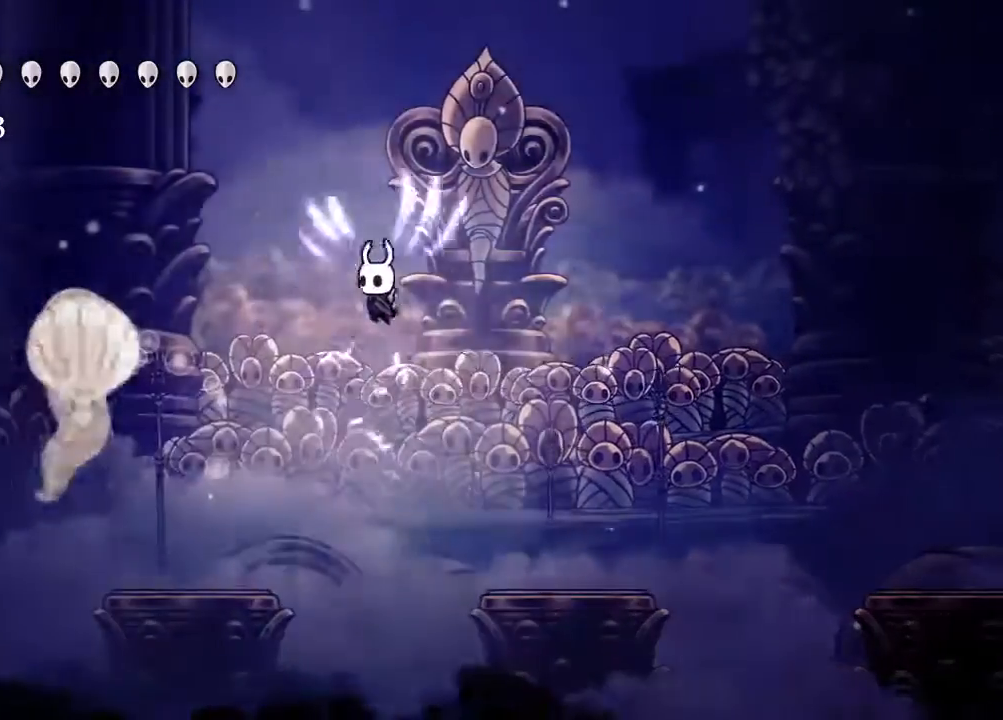
{"dt_ms": 500, "buttons": ["DPAD_LEFT"], "left_stick": "center", "right_stick": "center", "events": [[33, "X", "up"], [50, "A", "up"], [300, "X", "down"], [450, "X", "up"]]}
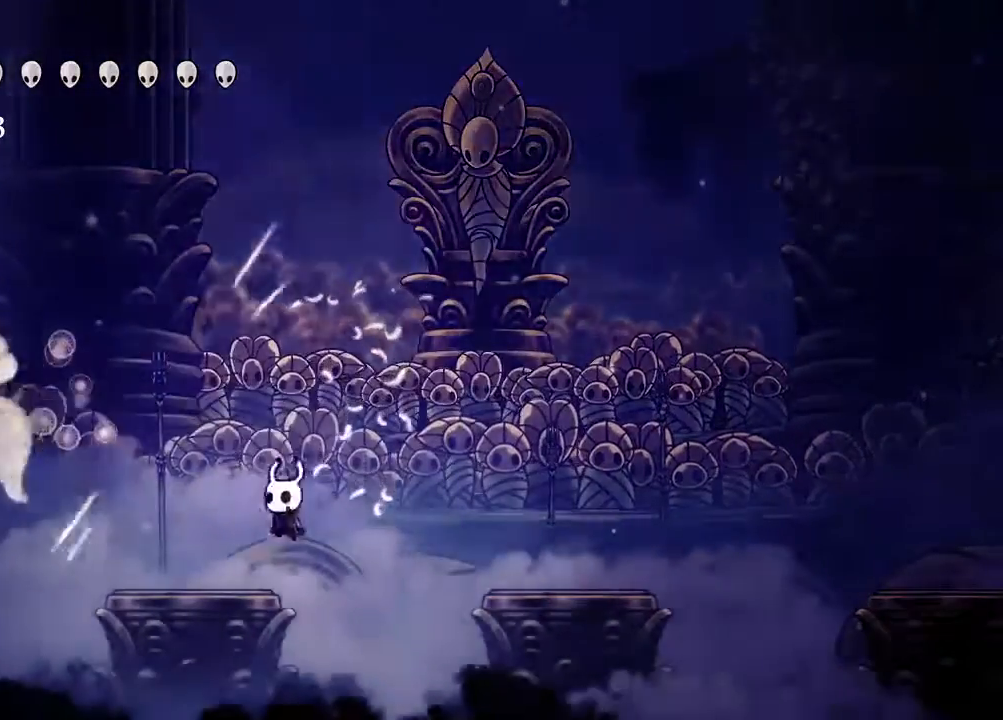
{"dt_ms": 500, "buttons": [], "left_stick": "center", "right_stick": "center", "events": [[150, "A", "down"], [200, "DPAD_LEFT", "up"], [233, "X", "down"], [450, "X", "up"], [483, "A", "up"]]}
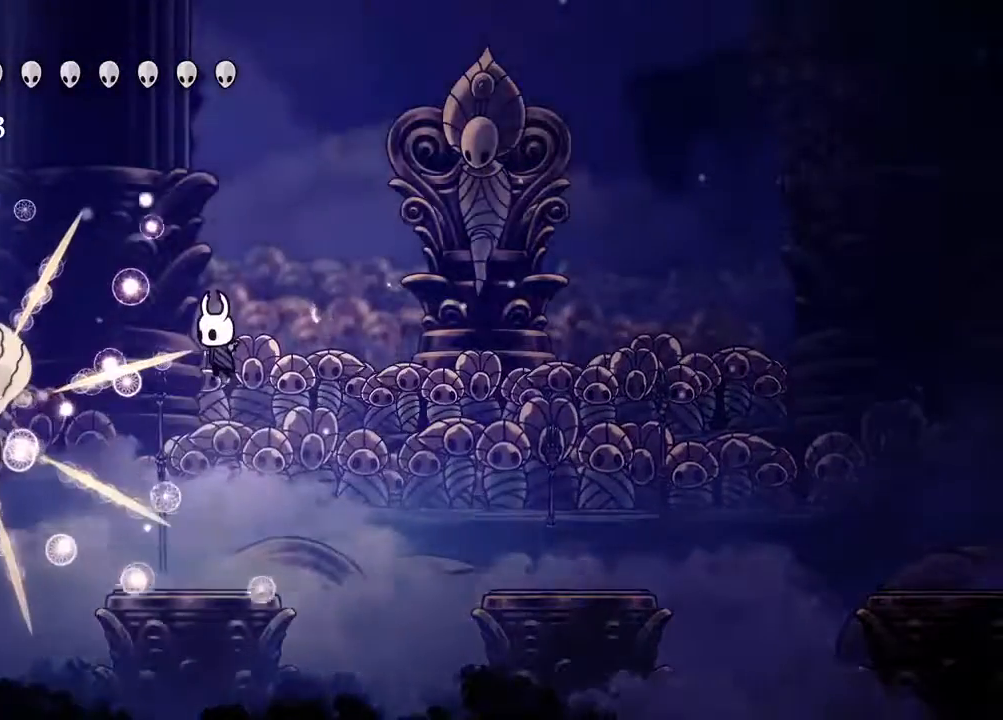
{"dt_ms": 500, "buttons": [], "left_stick": "center", "right_stick": "center", "events": [[317, "DPAD_LEFT", "down"], [433, "DPAD_LEFT", "up"]]}
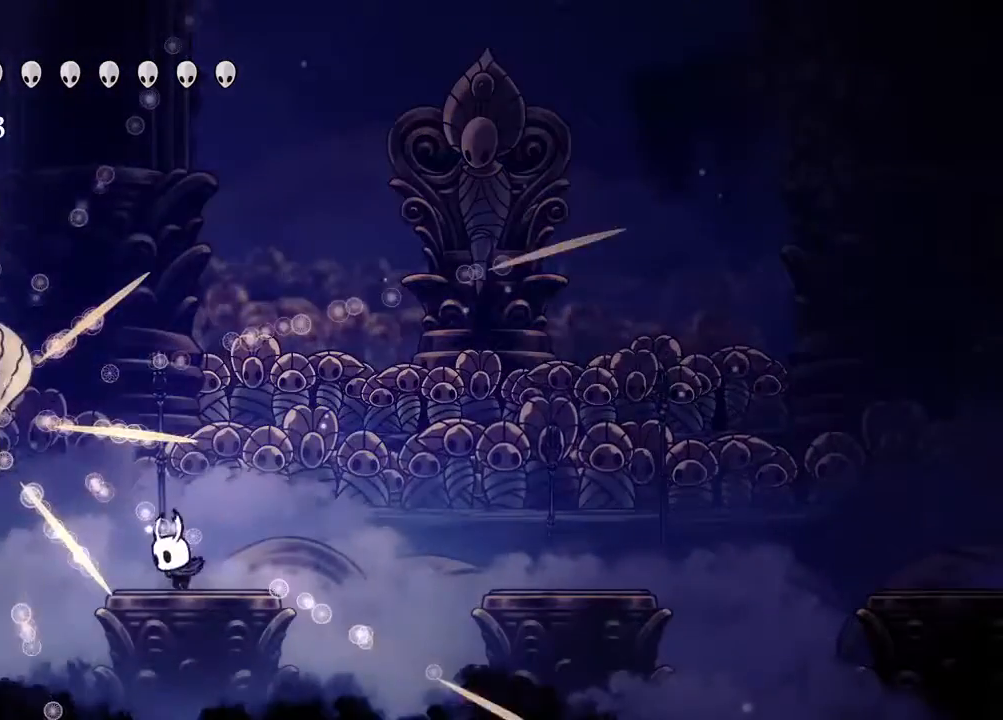
{"dt_ms": 1000, "buttons": [], "left_stick": "center", "right_stick": "center"}
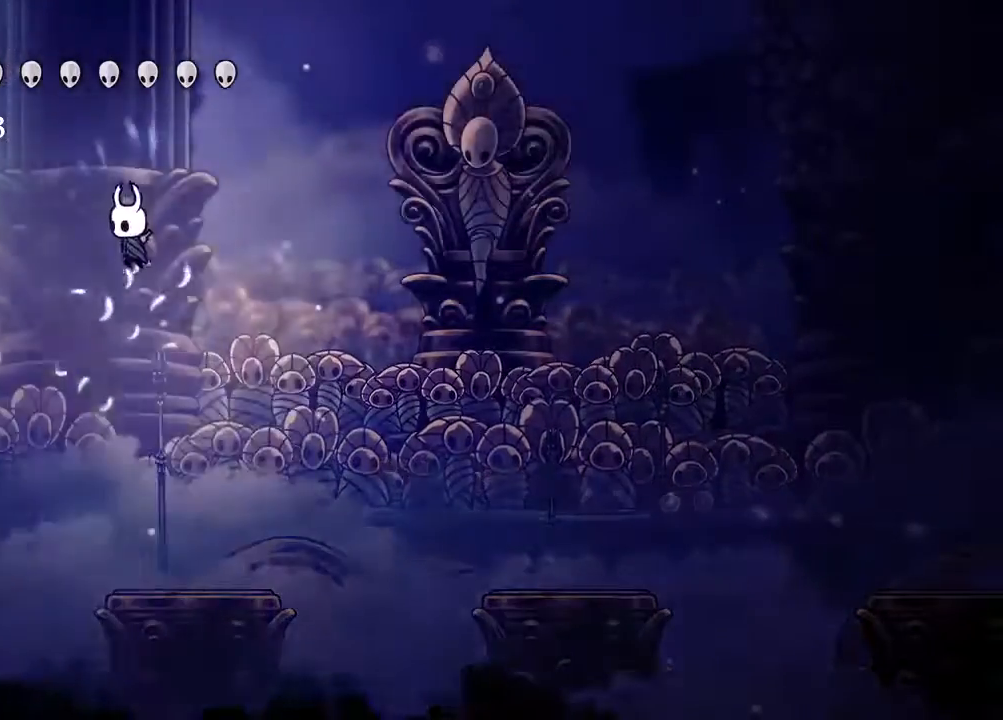
{"dt_ms": 500, "buttons": ["DPAD_RIGHT"], "left_stick": "center", "right_stick": "center"}
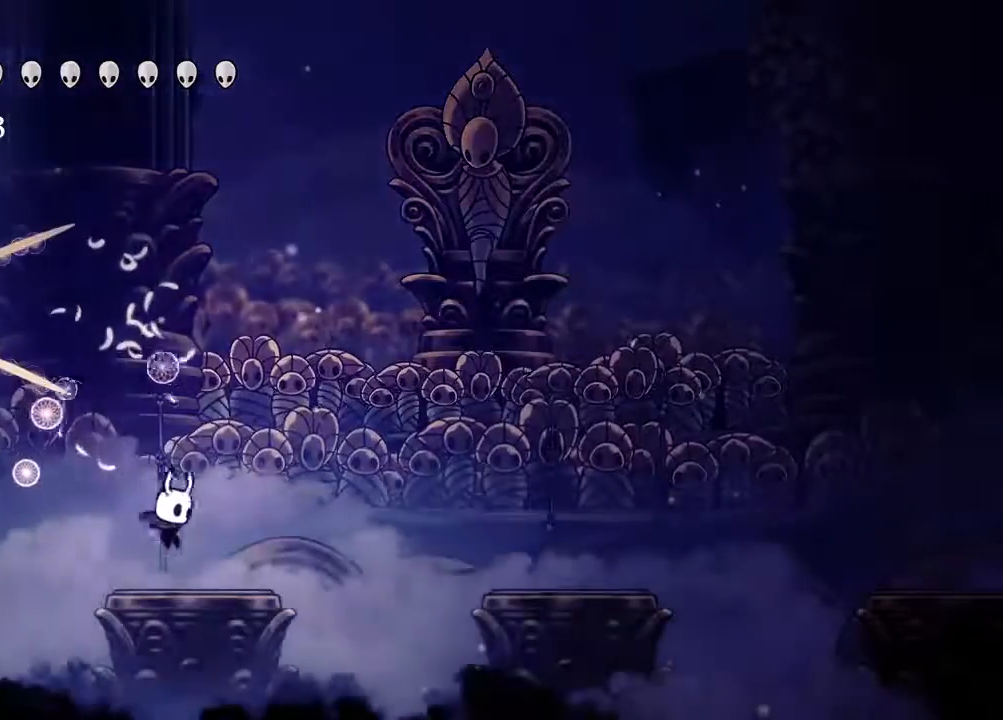
{"dt_ms": 500, "buttons": [], "left_stick": "center", "right_stick": "center", "events": [[117, "DPAD_RIGHT", "up"]]}
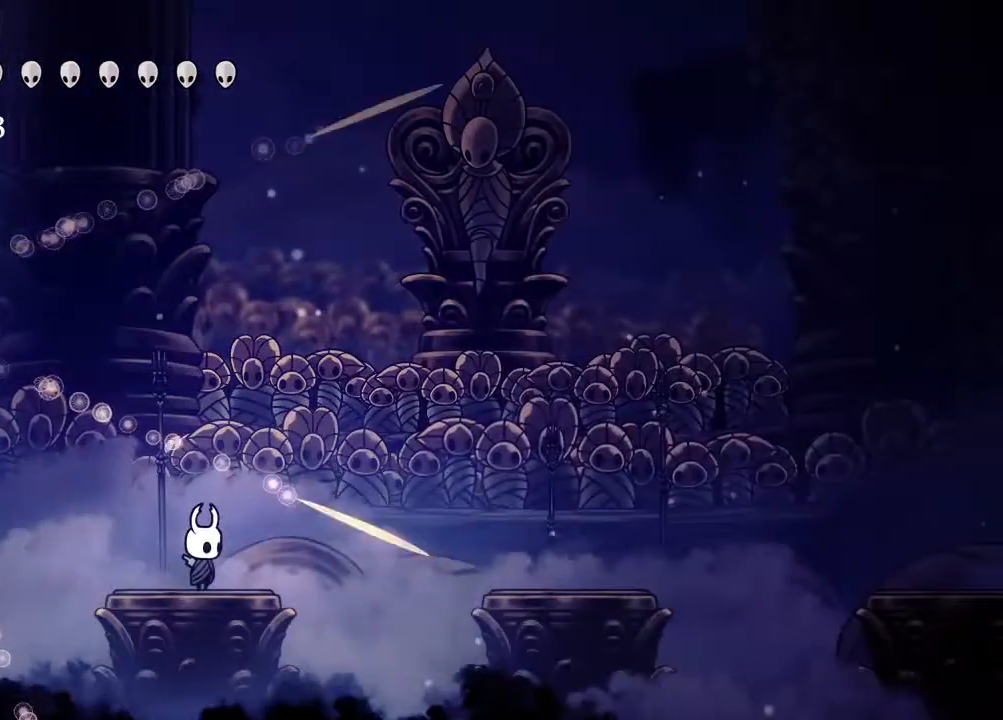
{"dt_ms": 500, "buttons": [], "left_stick": "center", "right_stick": "center", "events": []}
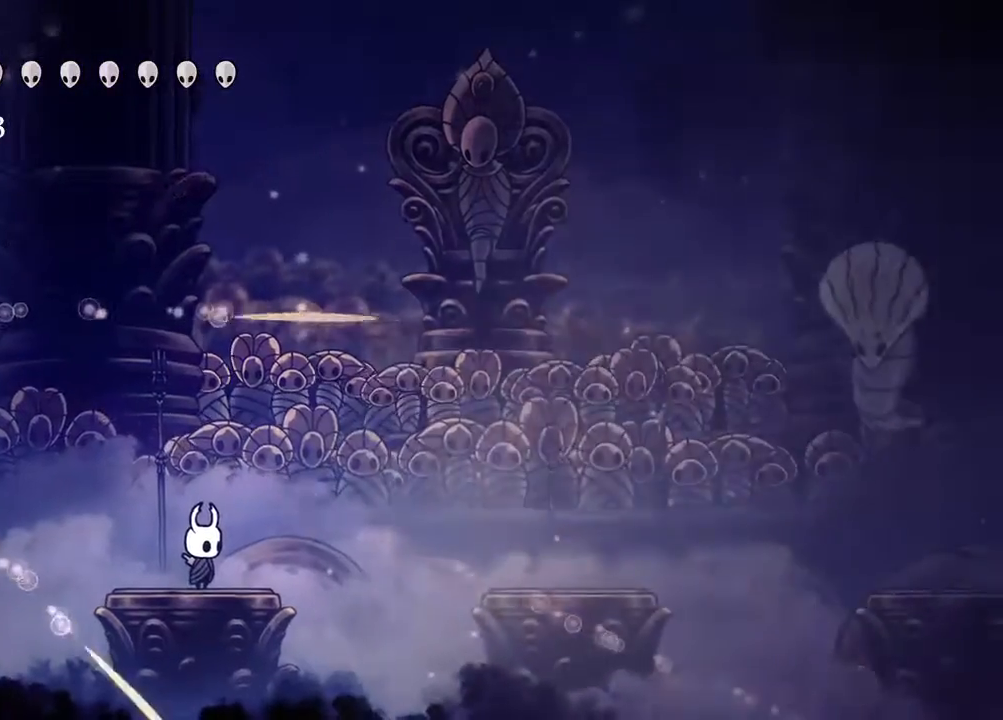
{"dt_ms": 500, "buttons": ["A", "DPAD_RIGHT"], "left_stick": "center", "right_stick": "center", "events": [[333, "A", "down"], [333, "DPAD_RIGHT", "down"]]}
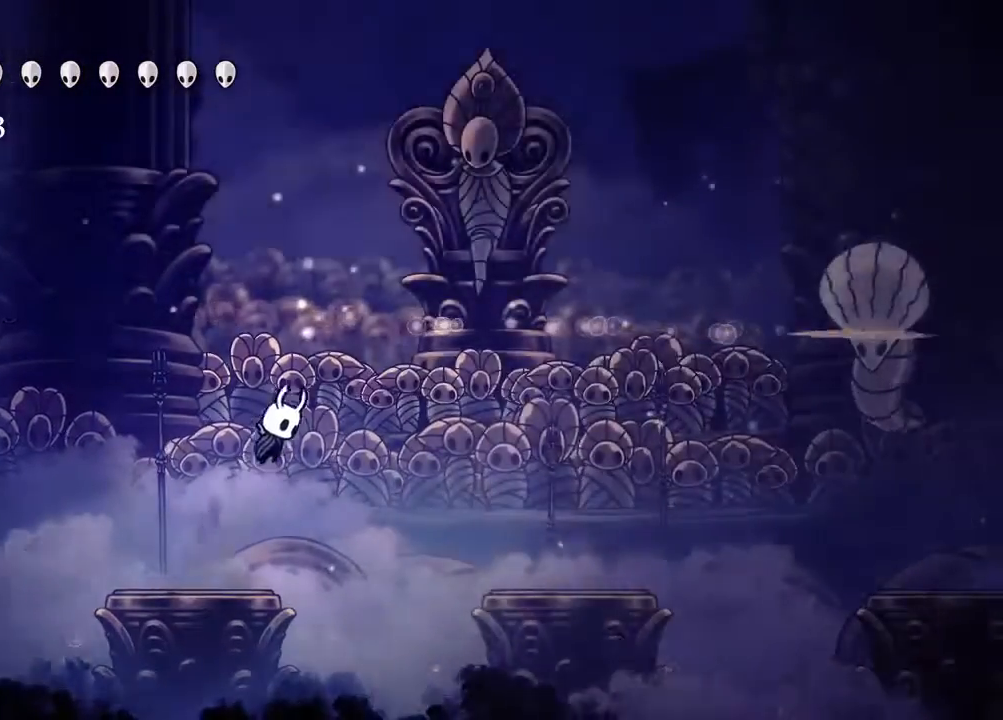
{"dt_ms": 500, "buttons": ["Y", "DPAD_RIGHT"], "left_stick": "center", "right_stick": "center", "events": [[350, "A", "up"], [450, "Y", "down"]]}
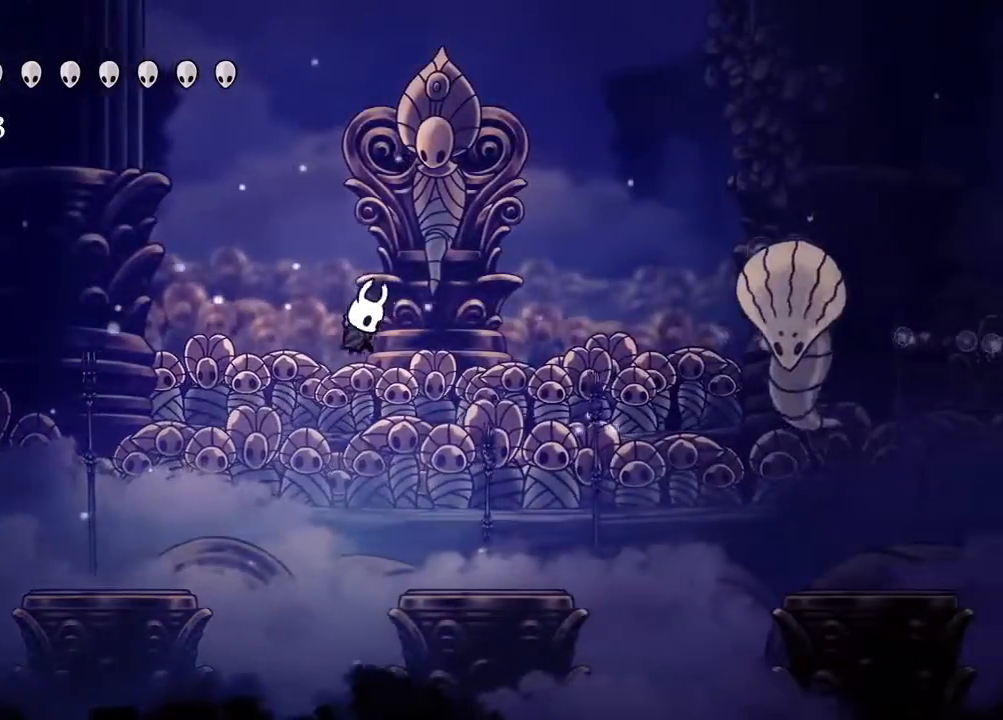
{"dt_ms": 500, "buttons": ["DPAD_RIGHT"], "left_stick": "center", "right_stick": "center", "events": [[133, "Y", "up"]]}
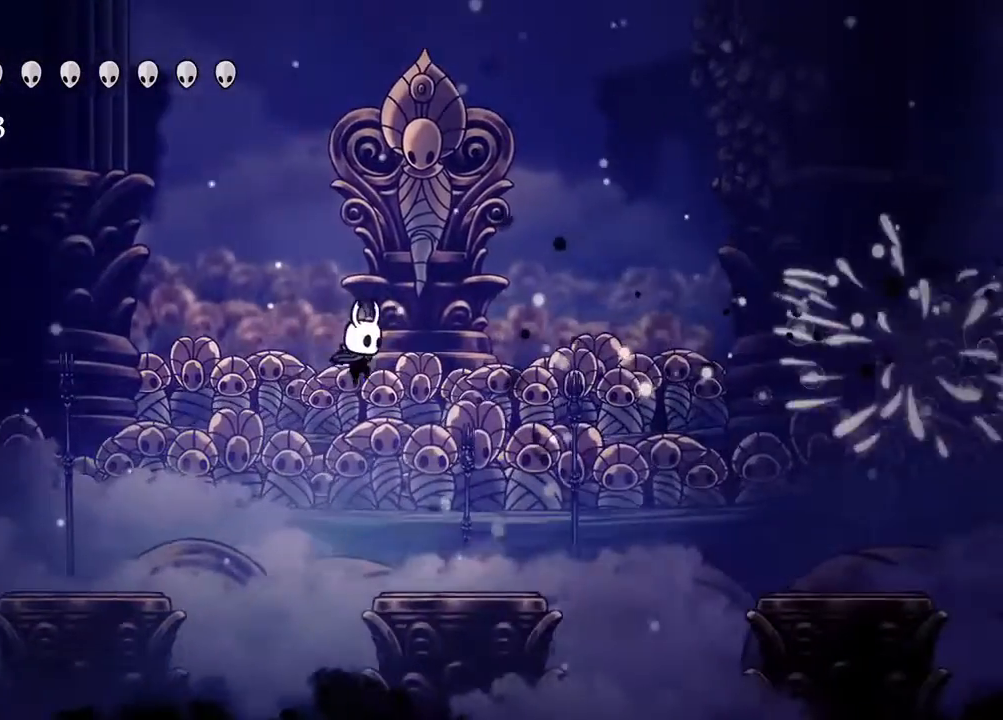
{"dt_ms": 500, "buttons": ["DPAD_RIGHT"], "left_stick": "center", "right_stick": "center", "events": [[83, "Y", "down"], [250, "Y", "up"]]}
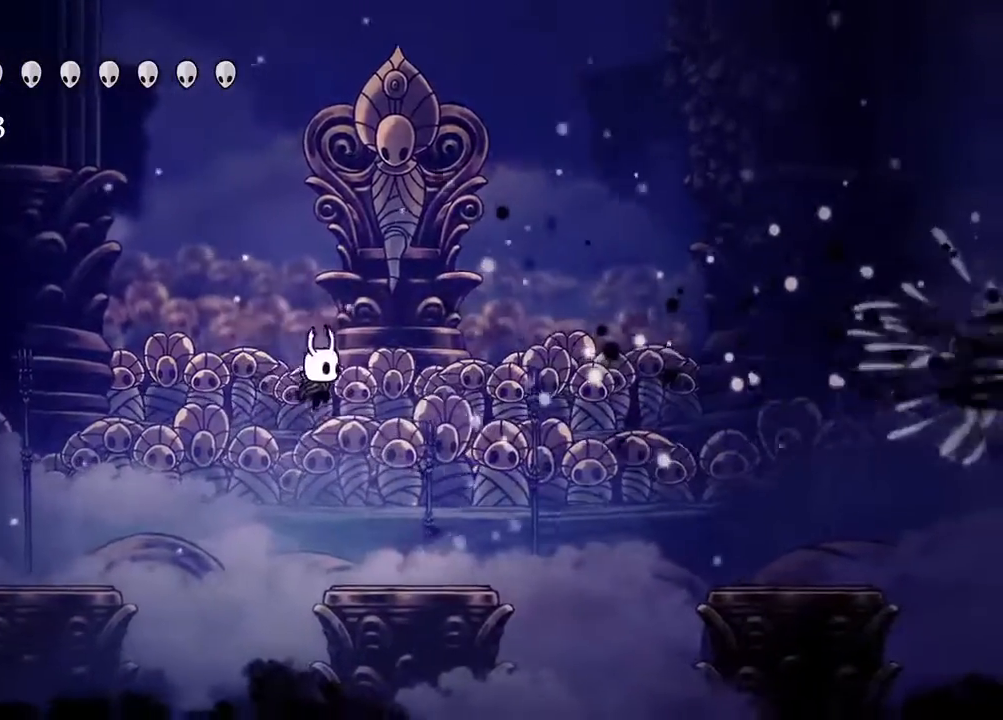
{"dt_ms": 500, "buttons": [], "left_stick": "center", "right_stick": "center", "events": [[267, "DPAD_RIGHT", "up"]]}
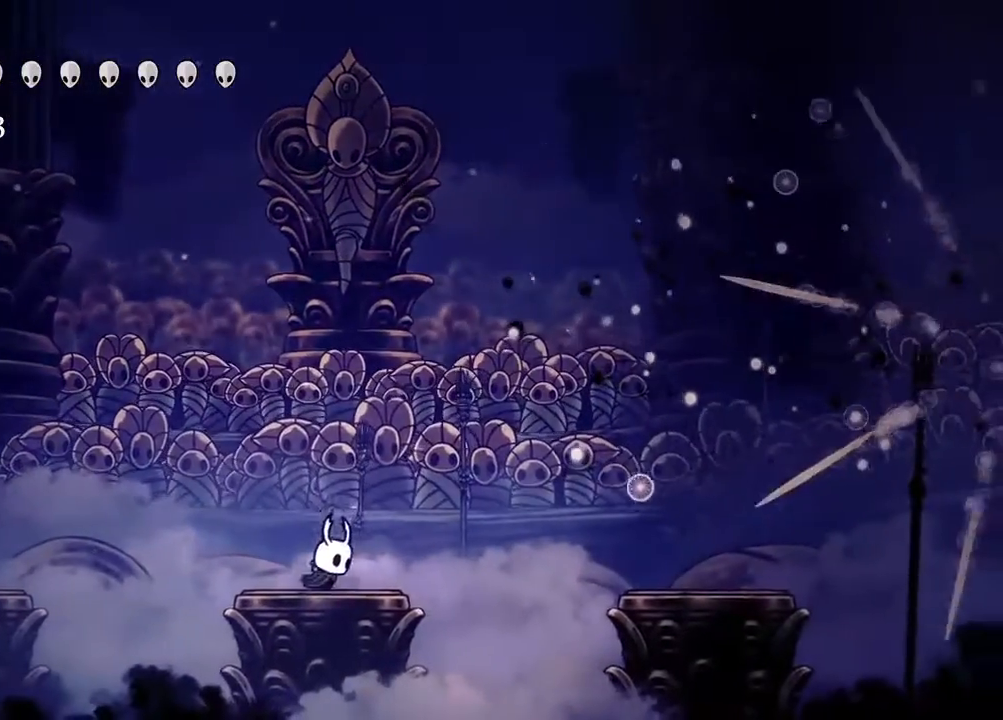
{"dt_ms": 500, "buttons": [], "left_stick": "center", "right_stick": "center", "events": []}
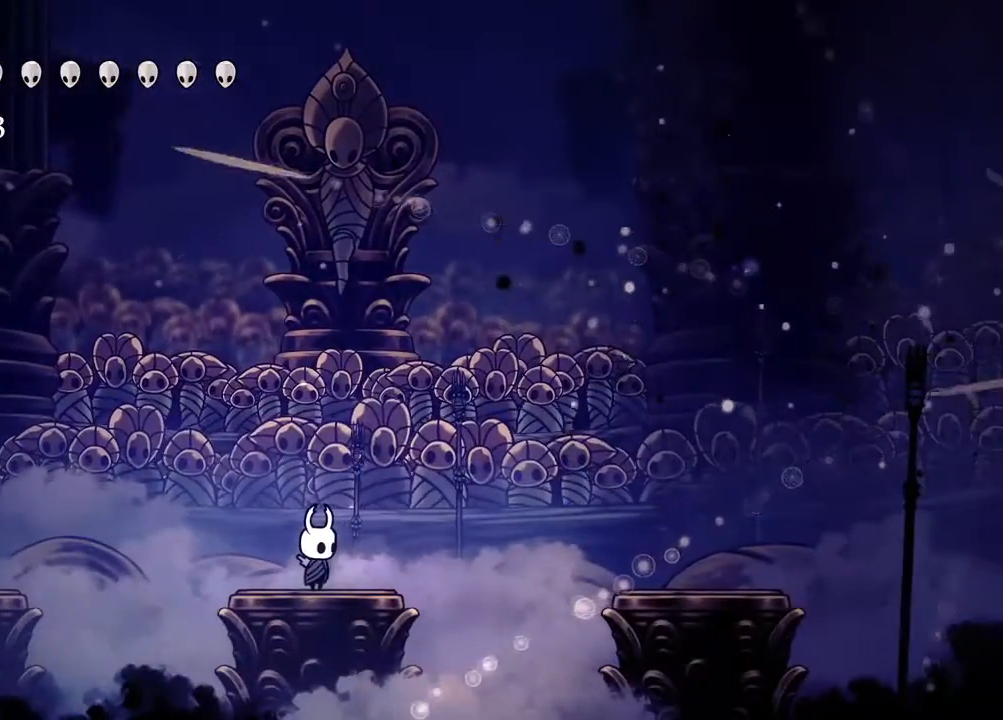
{"dt_ms": 500, "buttons": ["A"], "left_stick": "center", "right_stick": "center", "events": [[417, "A", "down"]]}
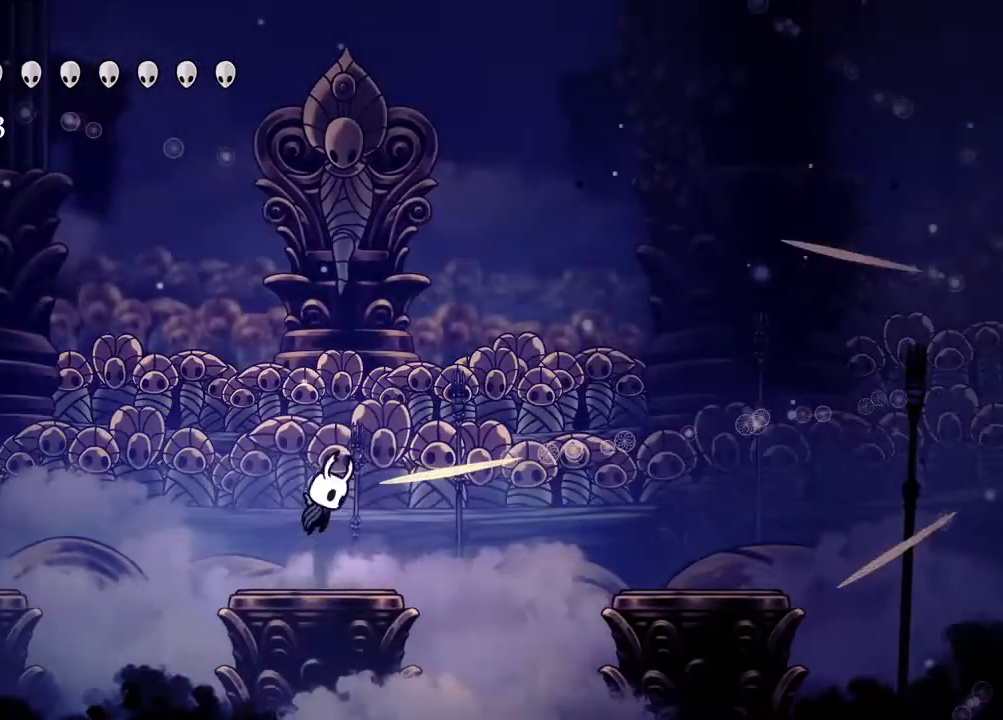
{"dt_ms": 500, "buttons": [], "left_stick": "center", "right_stick": "center", "events": [[67, "DPAD_LEFT", "down"], [150, "DPAD_LEFT", "up"], [217, "A", "up"], [300, "DPAD_RIGHT", "down"], [417, "DPAD_RIGHT", "up"]]}
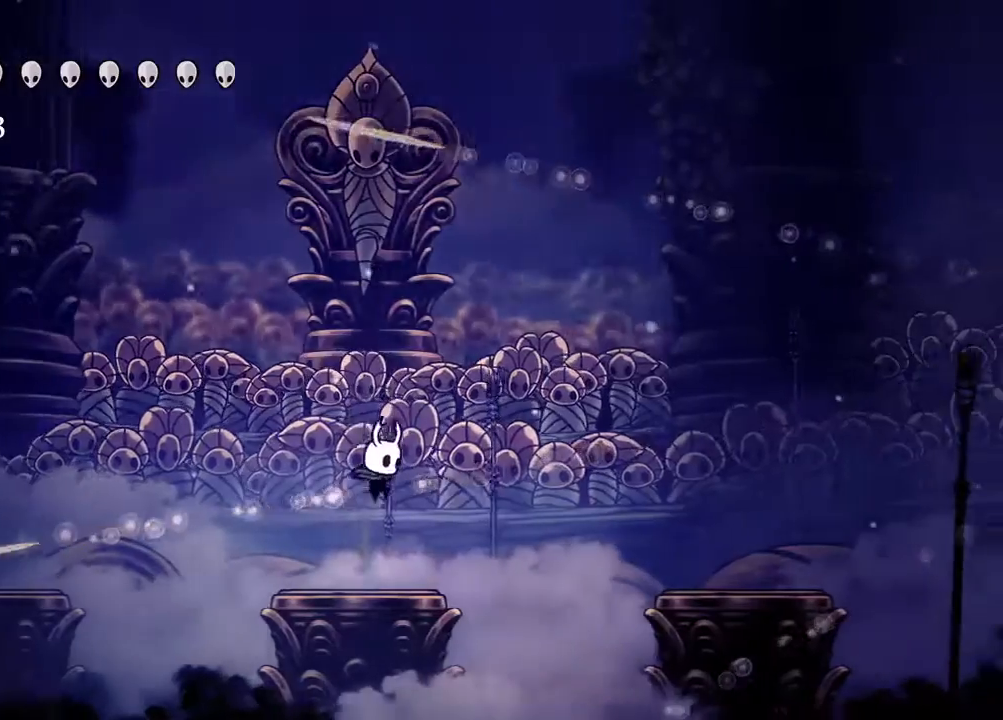
{"dt_ms": 500, "buttons": [], "left_stick": "center", "right_stick": "center", "events": []}
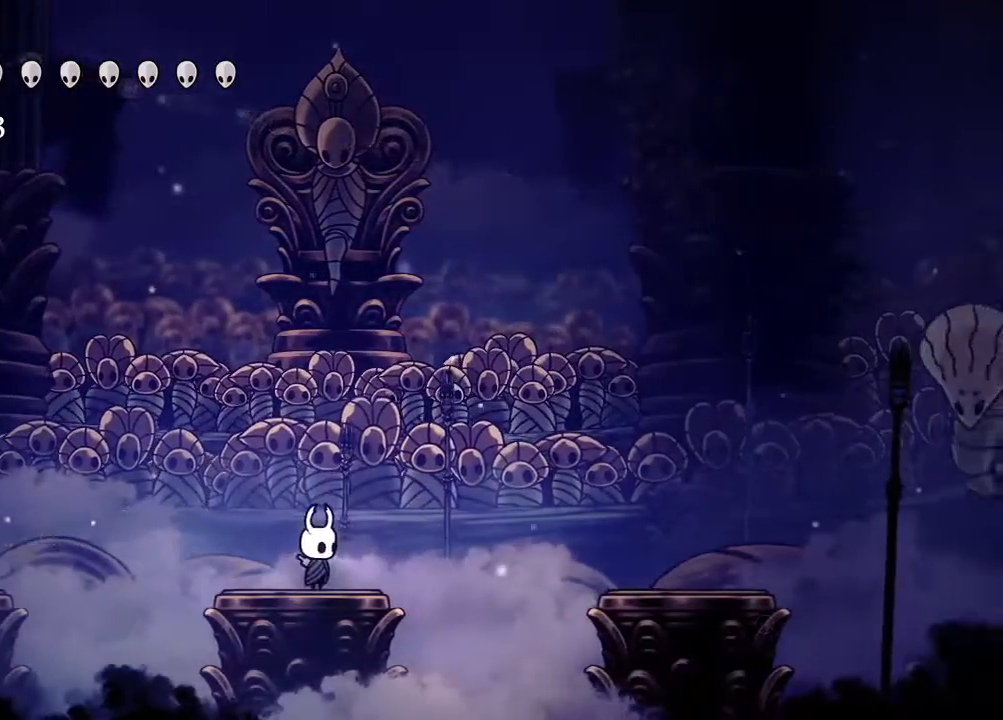
{"dt_ms": 500, "buttons": [], "left_stick": "center", "right_stick": "center", "events": []}
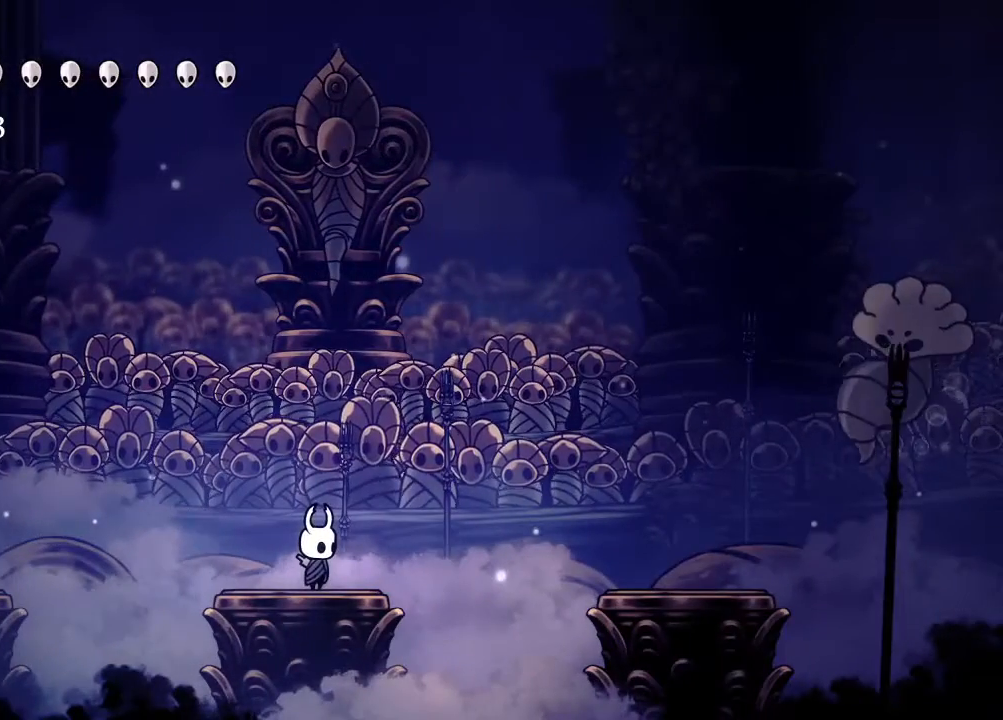
{"dt_ms": 500, "buttons": [], "left_stick": "center", "right_stick": "center", "events": []}
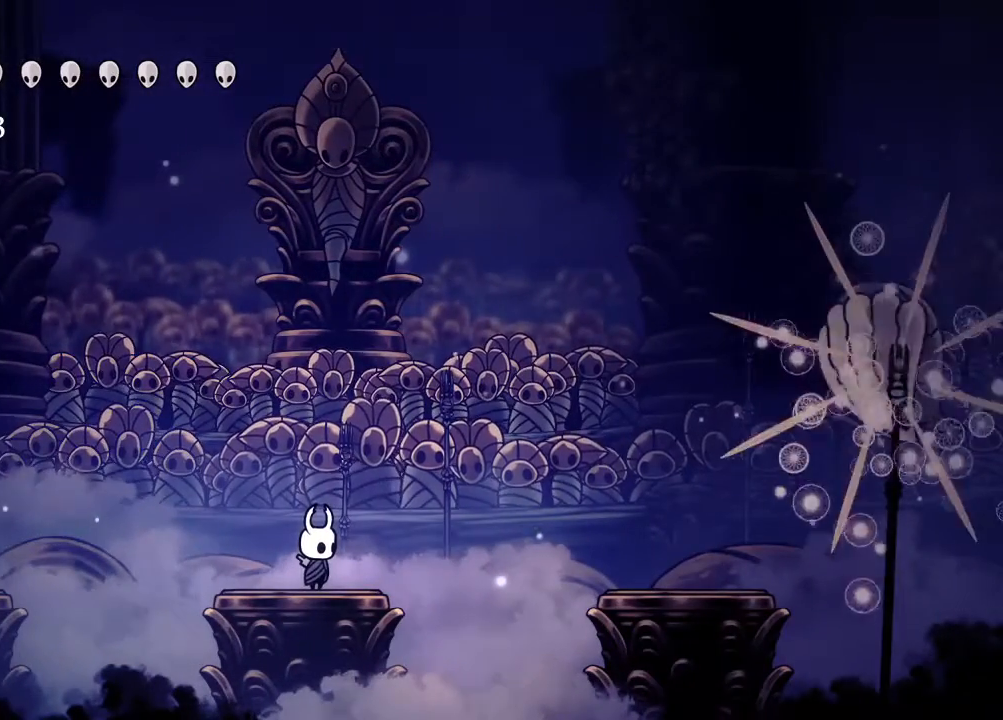
{"dt_ms": 500, "buttons": [], "left_stick": "center", "right_stick": "center", "events": []}
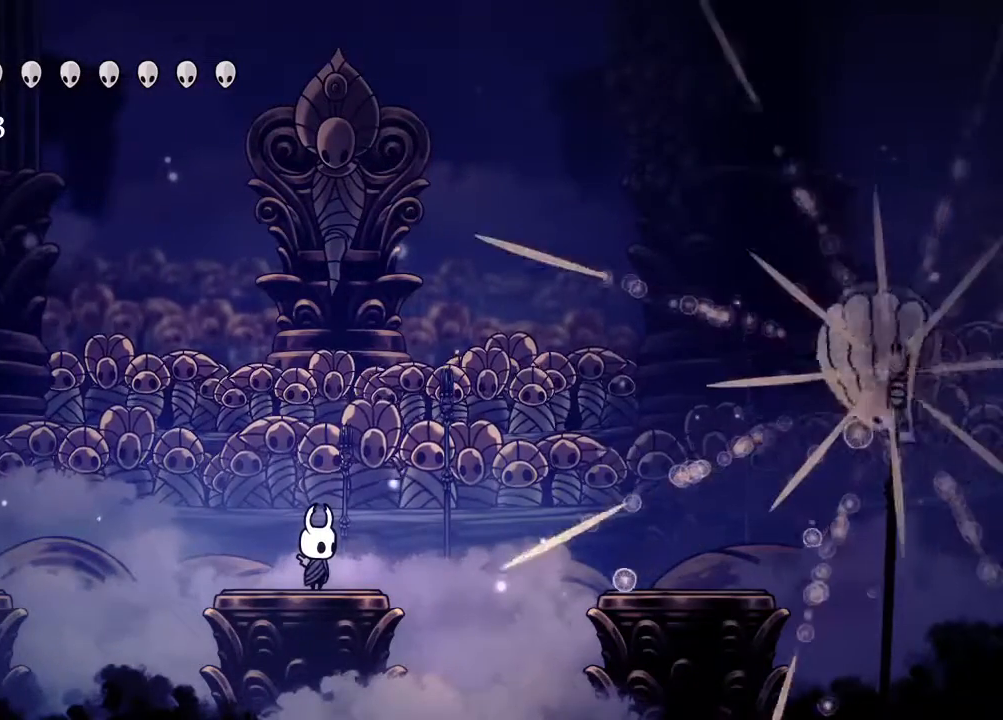
{"dt_ms": 500, "buttons": [], "left_stick": "center", "right_stick": "center", "events": []}
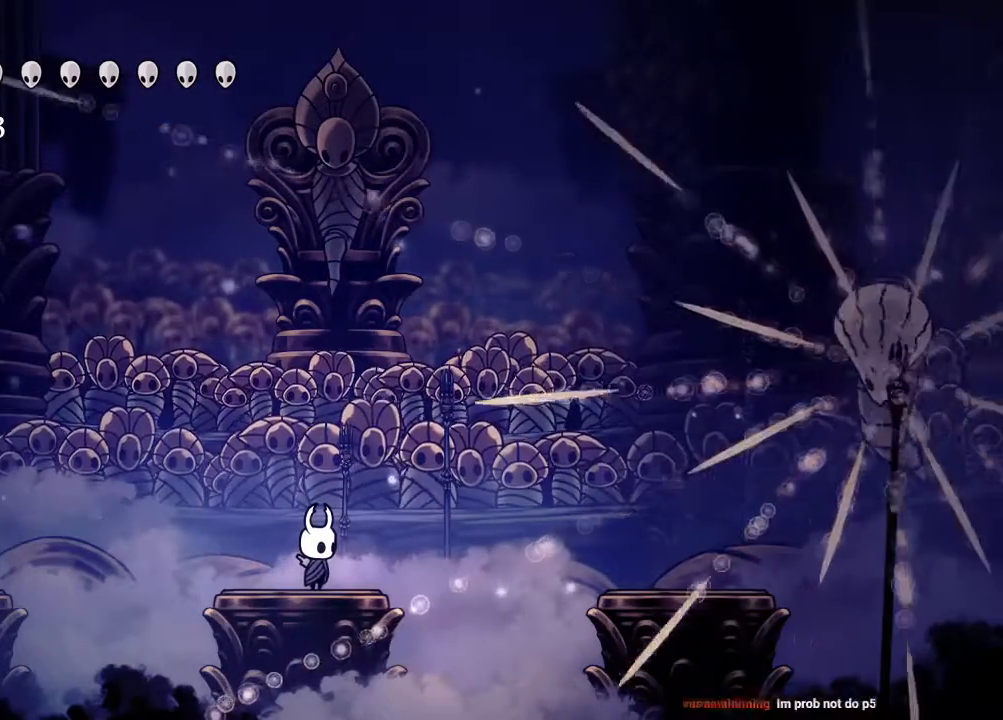
{"dt_ms": 500, "buttons": ["A"], "left_stick": "center", "right_stick": "center", "events": [[467, "A", "down"]]}
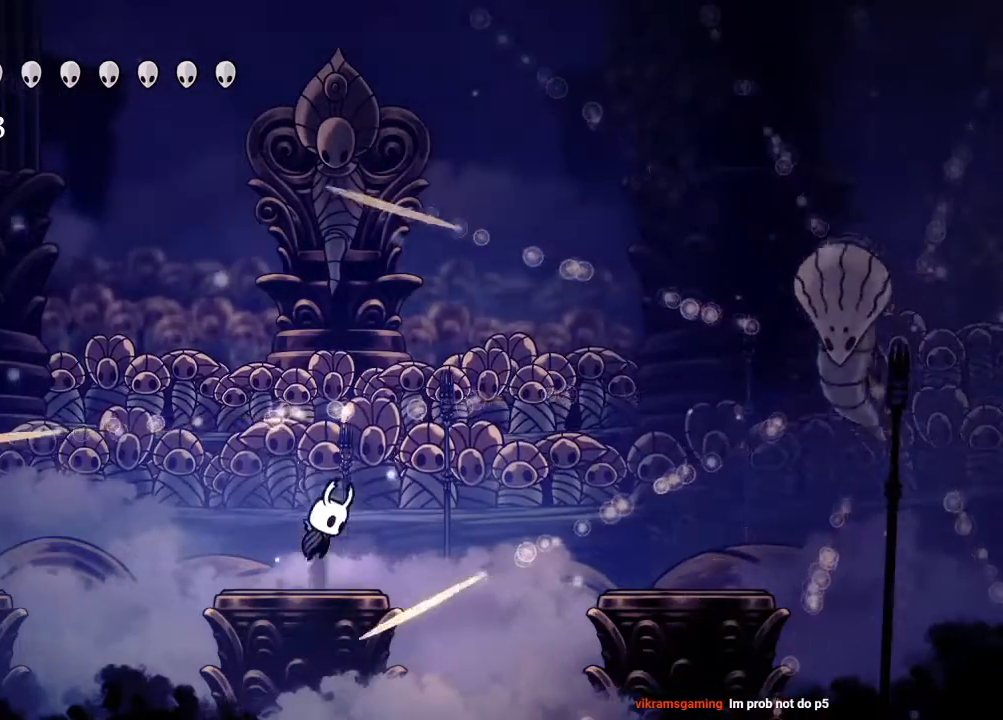
{"dt_ms": 500, "buttons": [], "left_stick": "center", "right_stick": "center", "events": [[100, "A", "up"], [350, "START", "down"], [467, "START", "up"]]}
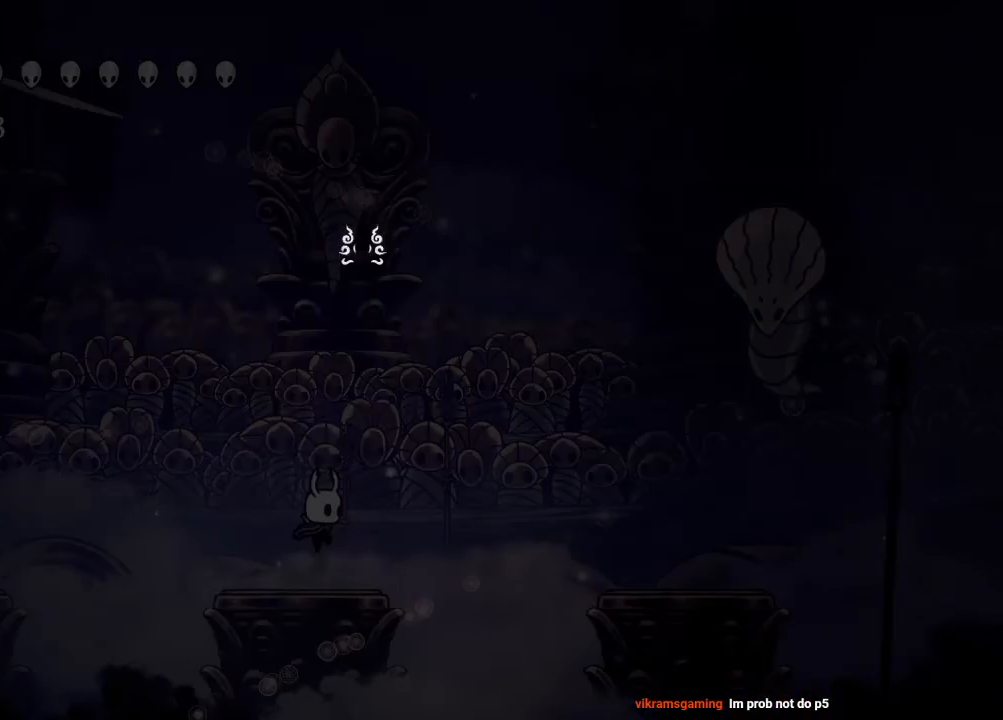
{"dt_ms": 500, "buttons": [], "left_stick": "center", "right_stick": "center", "events": []}
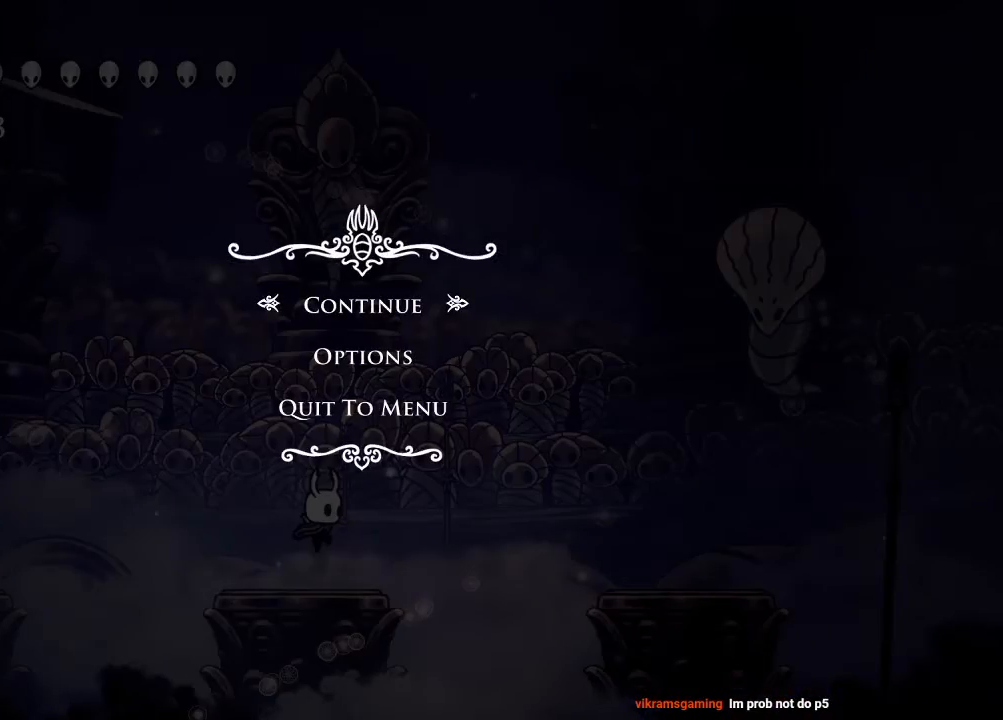
{"dt_ms": 500, "buttons": [], "left_stick": "center", "right_stick": "center", "events": []}